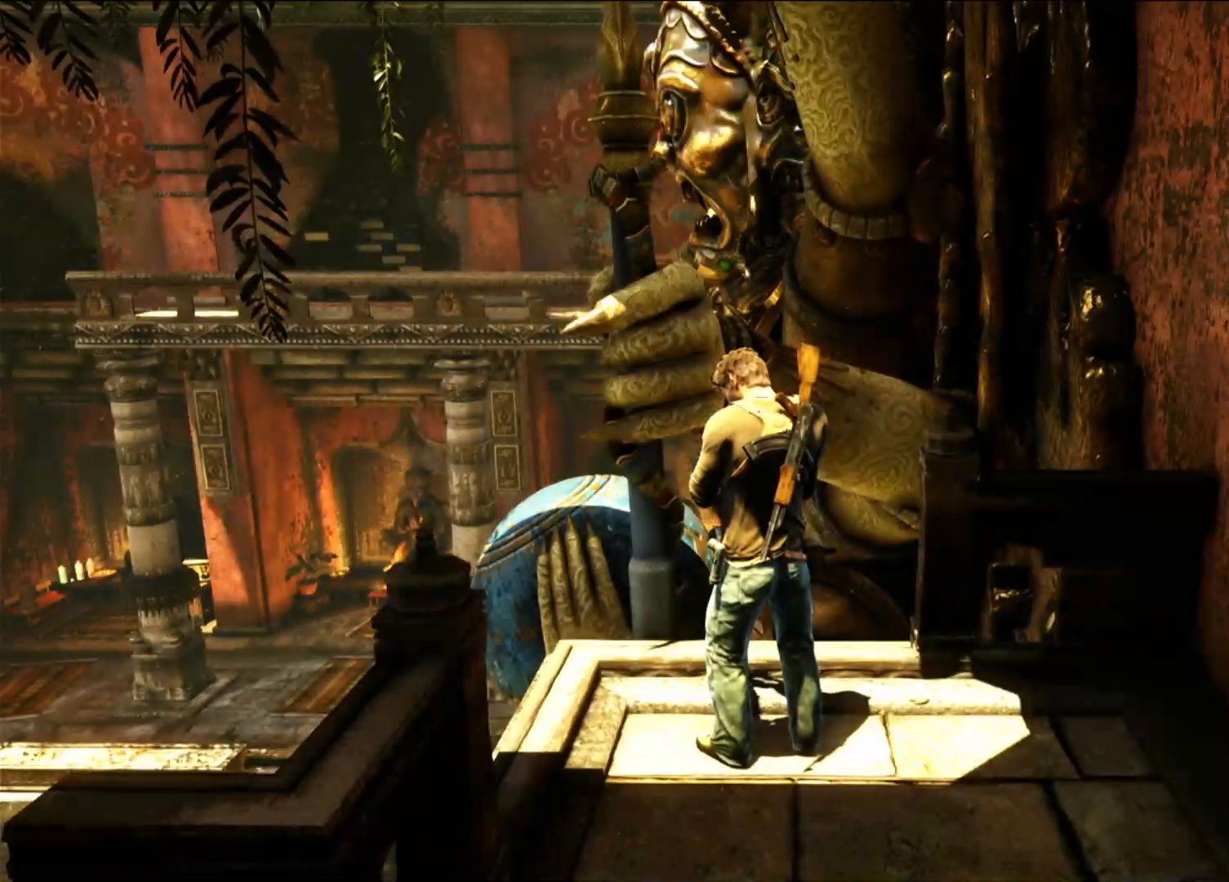
Gameplay with a controller (PlayStation layout); each line is a JSON object with the inputs held at the frame after it. "events" lists button and stick changes between this image and that frame as [ms after this image, input, new state], when the widget could be followed in between.
{"buttons": [], "left_stick": "down-right", "right_stick": "right", "events": [[333, "right_stick", "right"], [417, "left_stick", "down-right"]]}
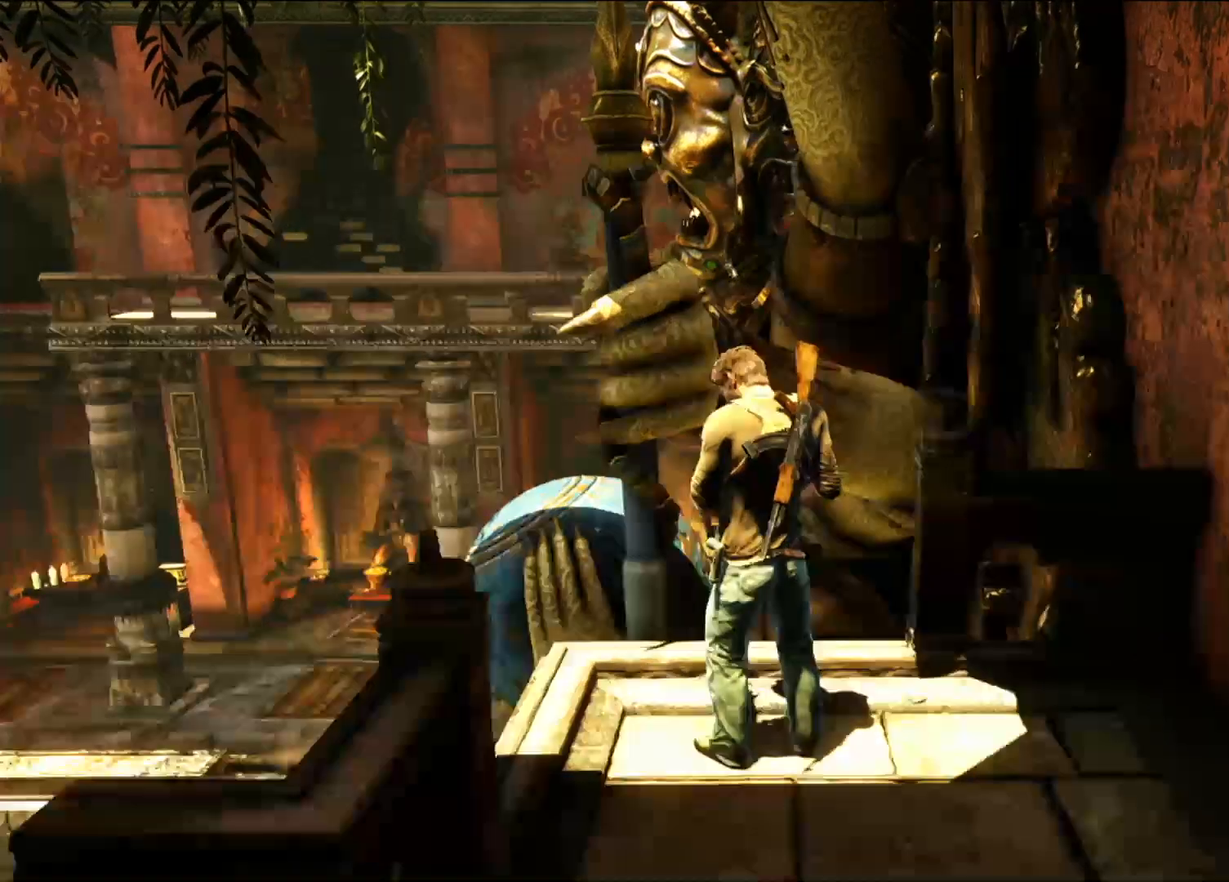
{"buttons": [], "left_stick": "center", "right_stick": "up-right", "events": [[67, "right_stick", "up-right"], [250, "left_stick", "up-right"], [467, "left_stick", "center"]]}
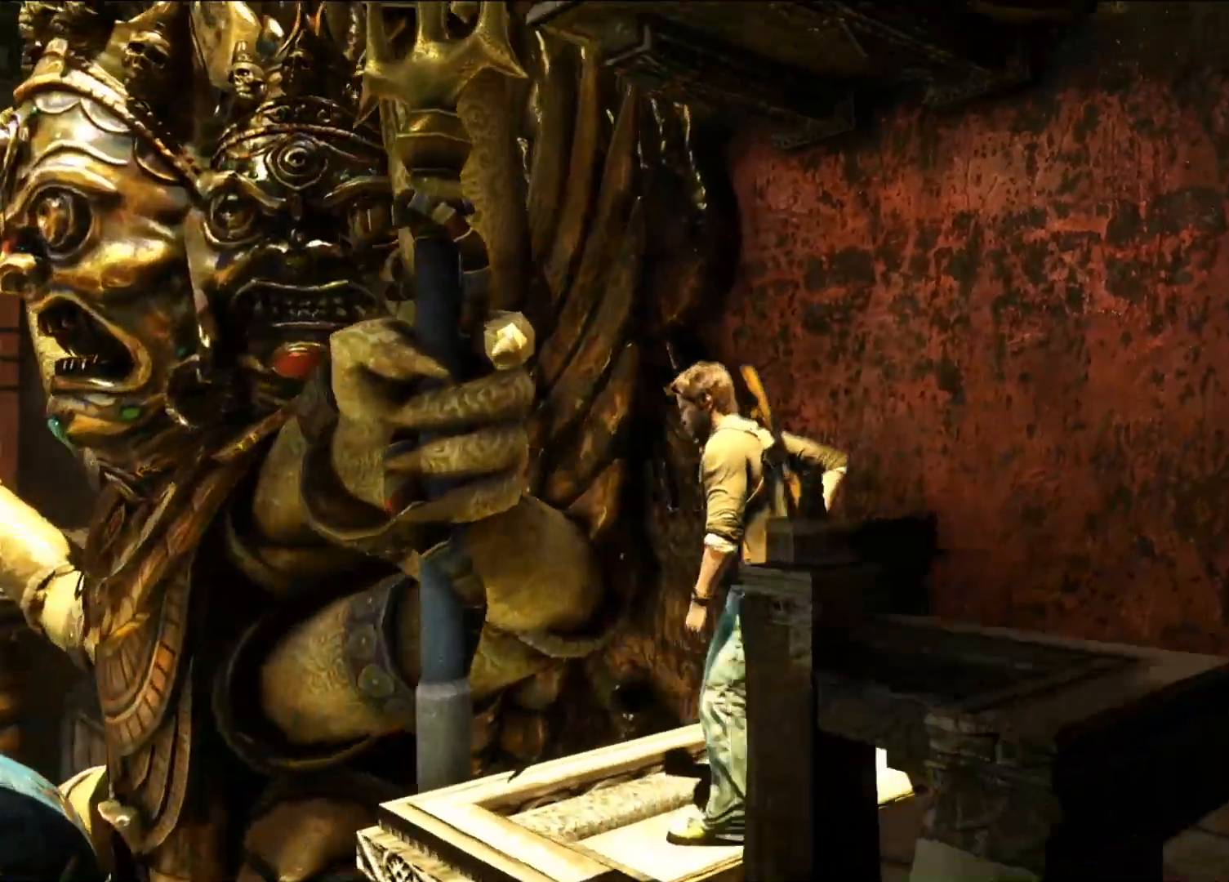
{"buttons": [], "left_stick": "up-right", "right_stick": "center", "events": [[250, "left_stick", "up-right"], [250, "right_stick", "right"], [400, "right_stick", "center"]]}
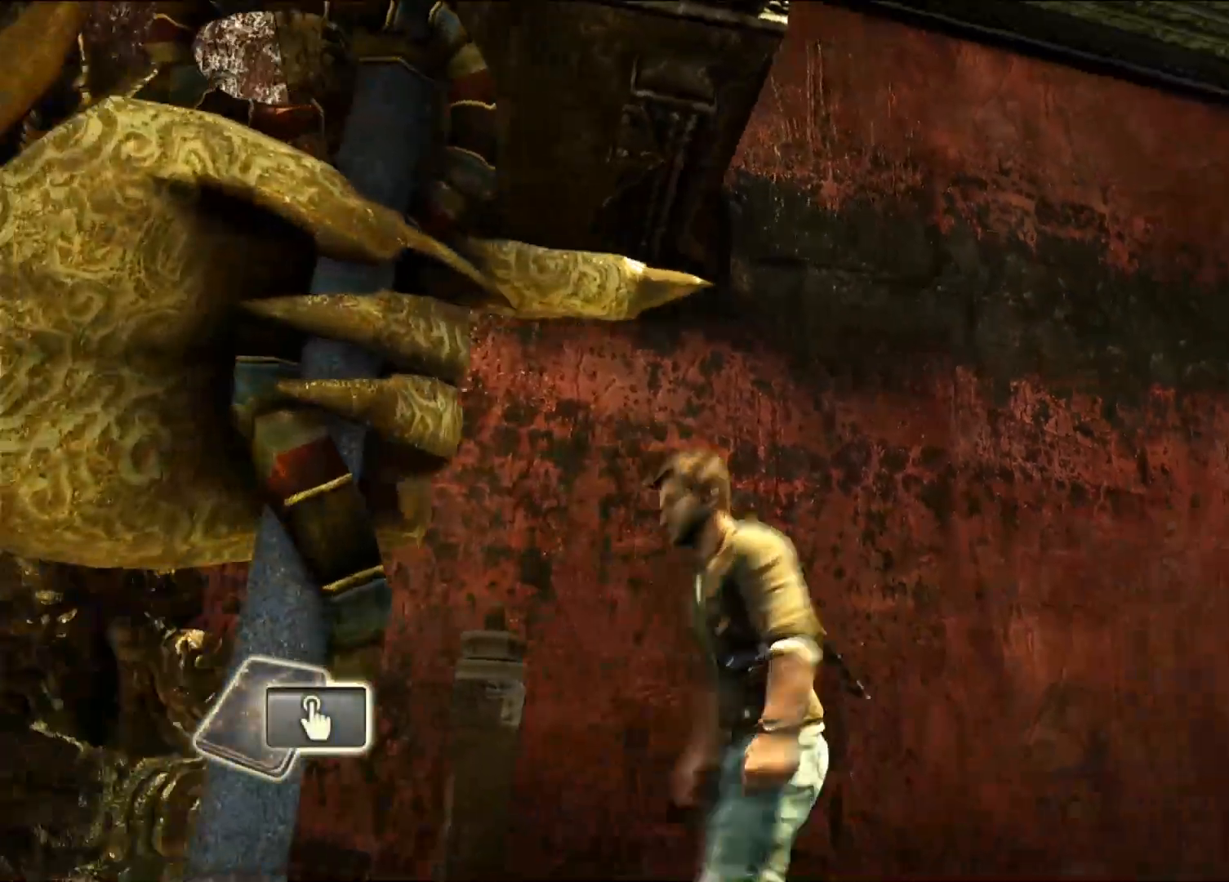
{"buttons": [], "left_stick": "up", "right_stick": "up", "events": [[150, "right_stick", "down-left"], [367, "left_stick", "up"], [367, "right_stick", "center"], [417, "right_stick", "up"]]}
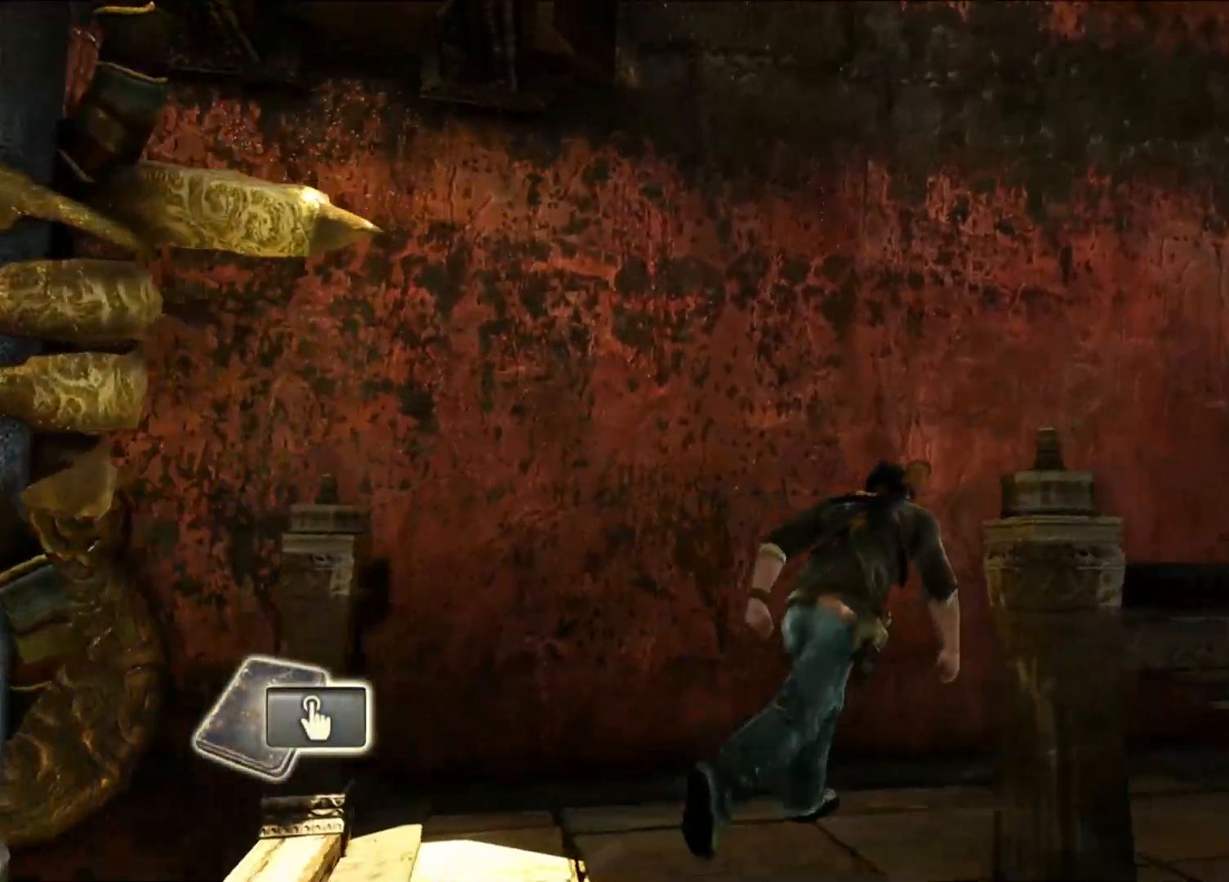
{"buttons": [], "left_stick": "up-left", "right_stick": "center", "events": [[233, "left_stick", "up-left"], [250, "right_stick", "center"], [333, "CROSS", "down"], [500, "CROSS", "up"]]}
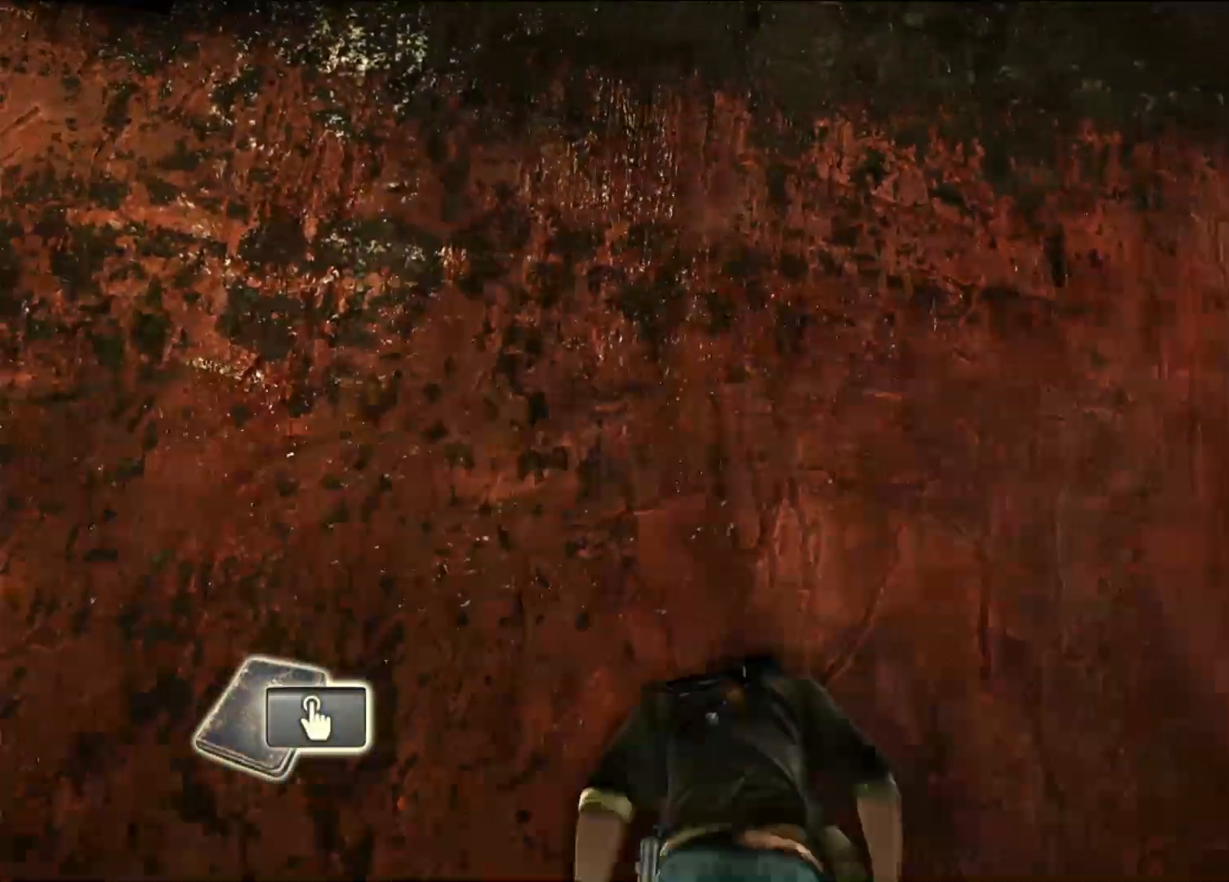
{"buttons": ["CROSS"], "left_stick": "up-left", "right_stick": "center", "events": [[67, "CROSS", "down"], [233, "CROSS", "up"], [317, "CROSS", "down"]]}
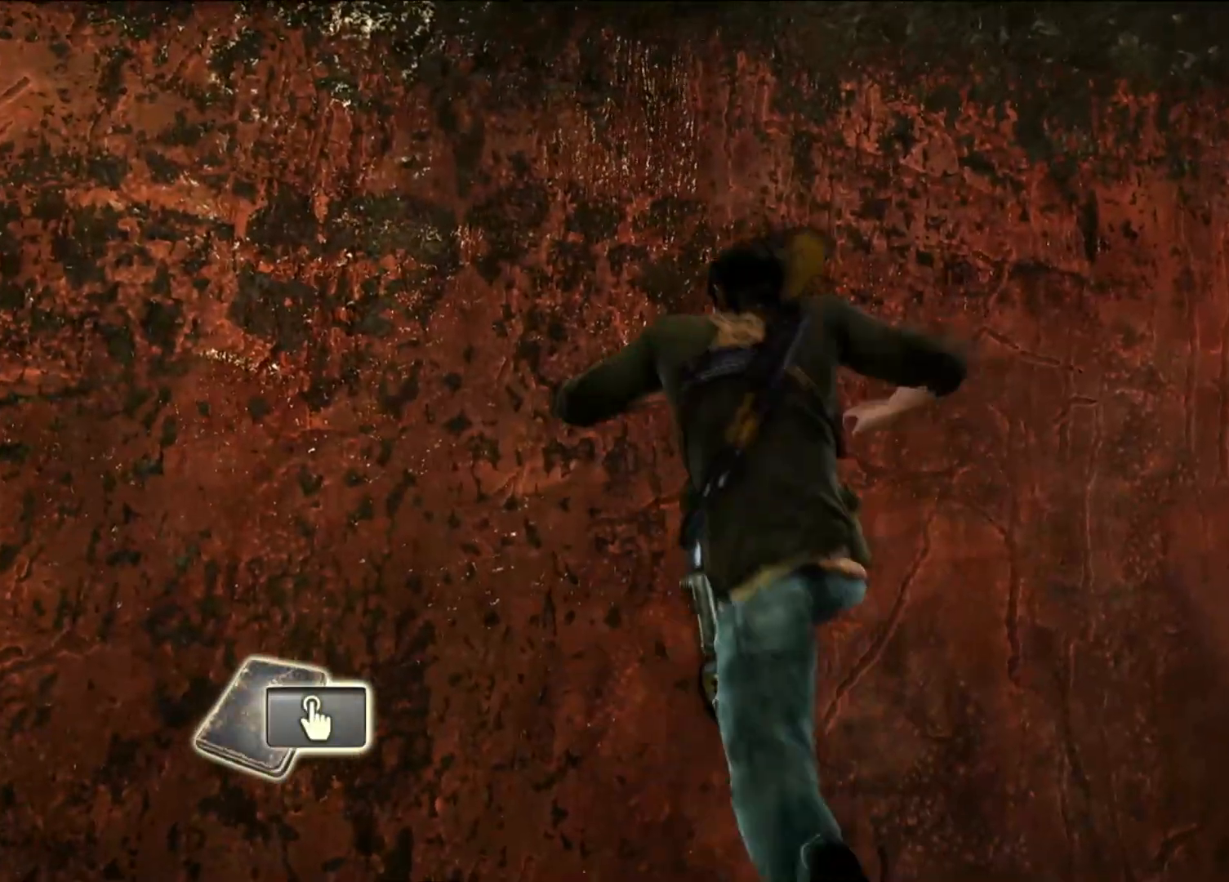
{"buttons": [], "left_stick": "left", "right_stick": "left", "events": [[17, "CROSS", "up"], [233, "right_stick", "left"], [333, "left_stick", "left"]]}
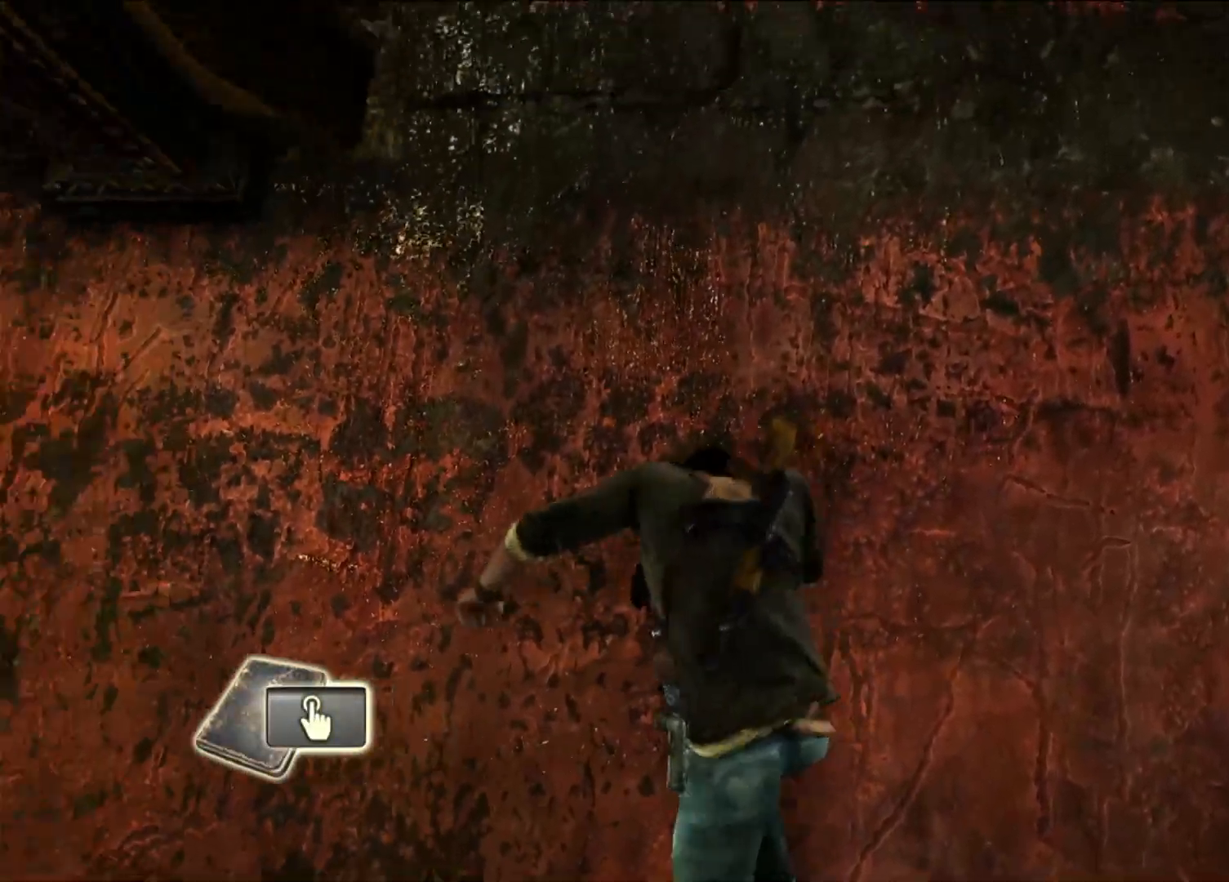
{"buttons": [], "left_stick": "up-left", "right_stick": "center", "events": [[167, "left_stick", "center"], [267, "right_stick", "down-left"], [417, "right_stick", "center"], [433, "left_stick", "up-left"]]}
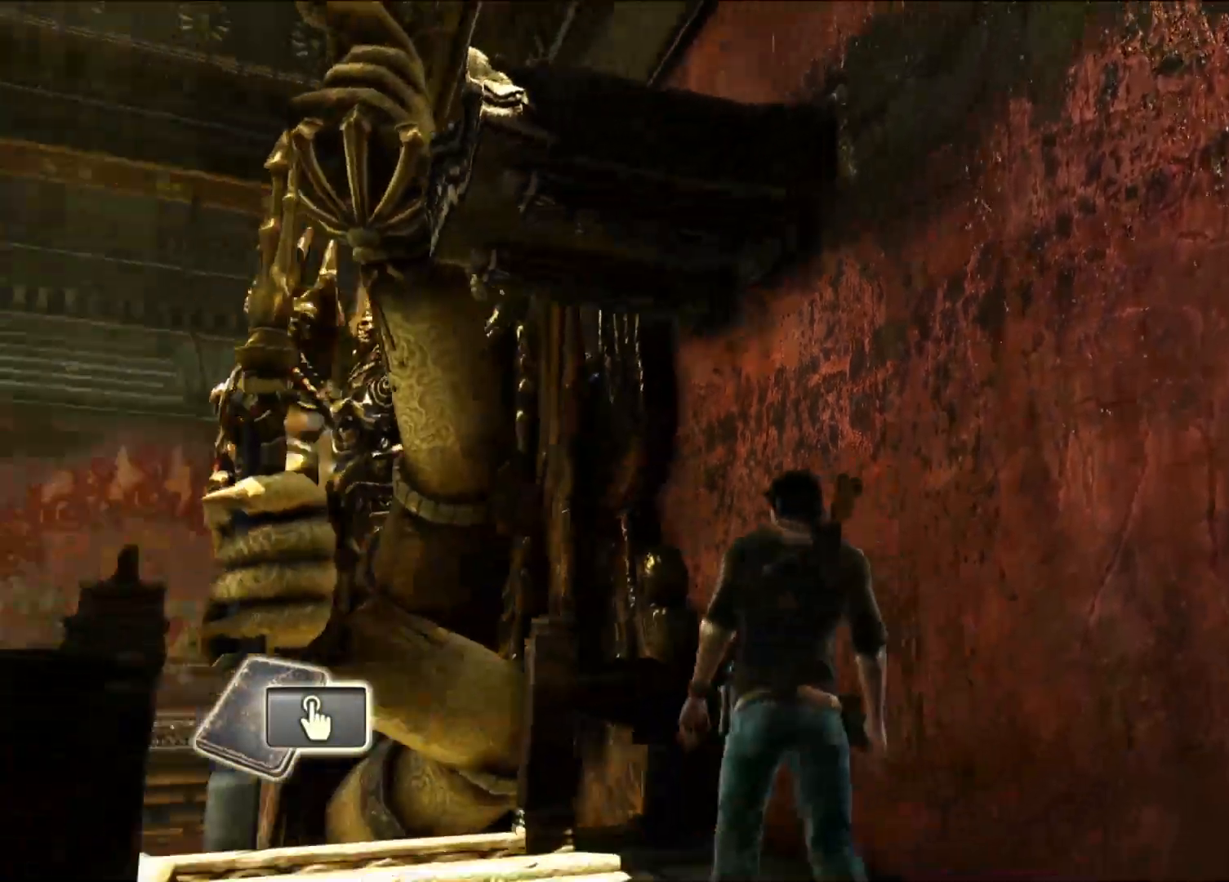
{"buttons": [], "left_stick": "up", "right_stick": "right", "events": [[100, "left_stick", "up"], [267, "right_stick", "right"], [317, "L2", "down"], [383, "L2", "up"]]}
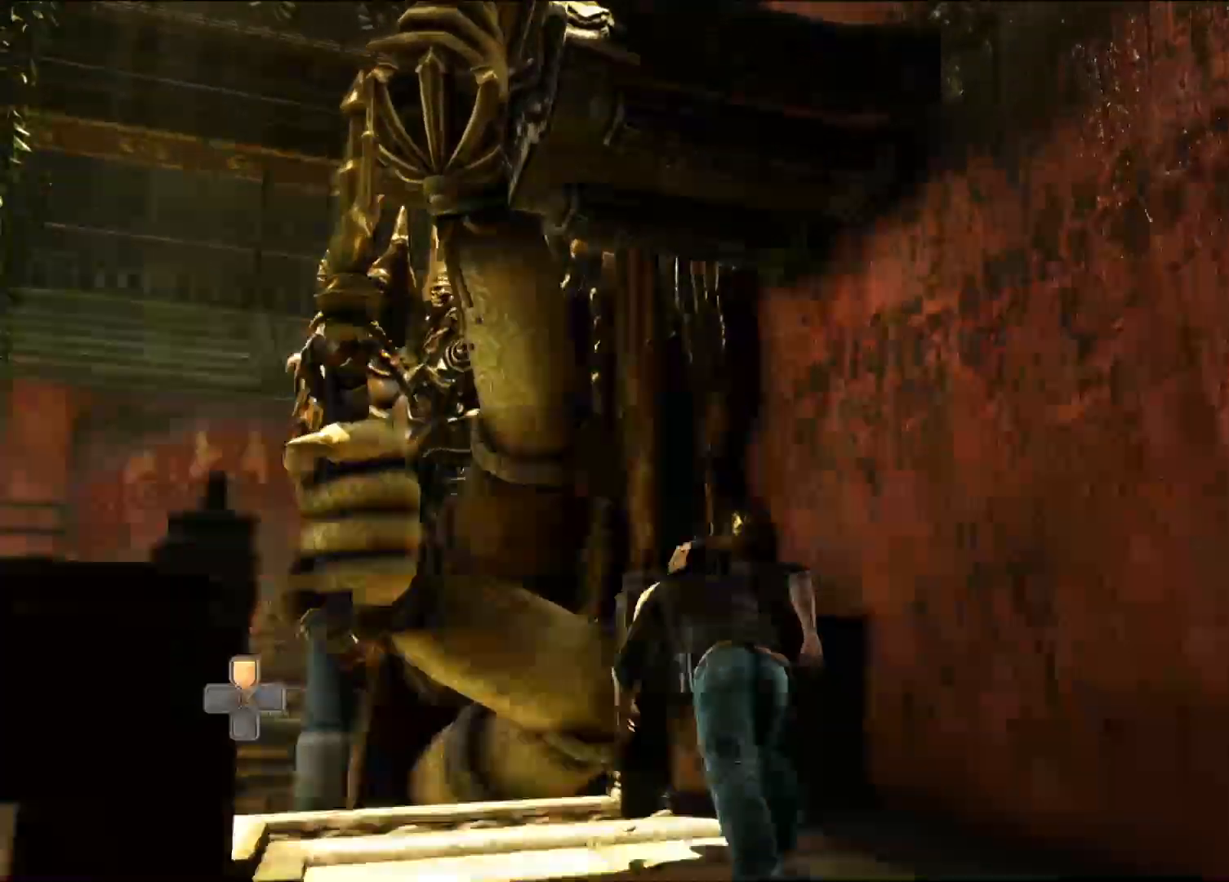
{"buttons": [], "left_stick": "right", "right_stick": "right", "events": [[67, "right_stick", "center"], [167, "right_stick", "right"], [183, "left_stick", "center"], [433, "left_stick", "right"]]}
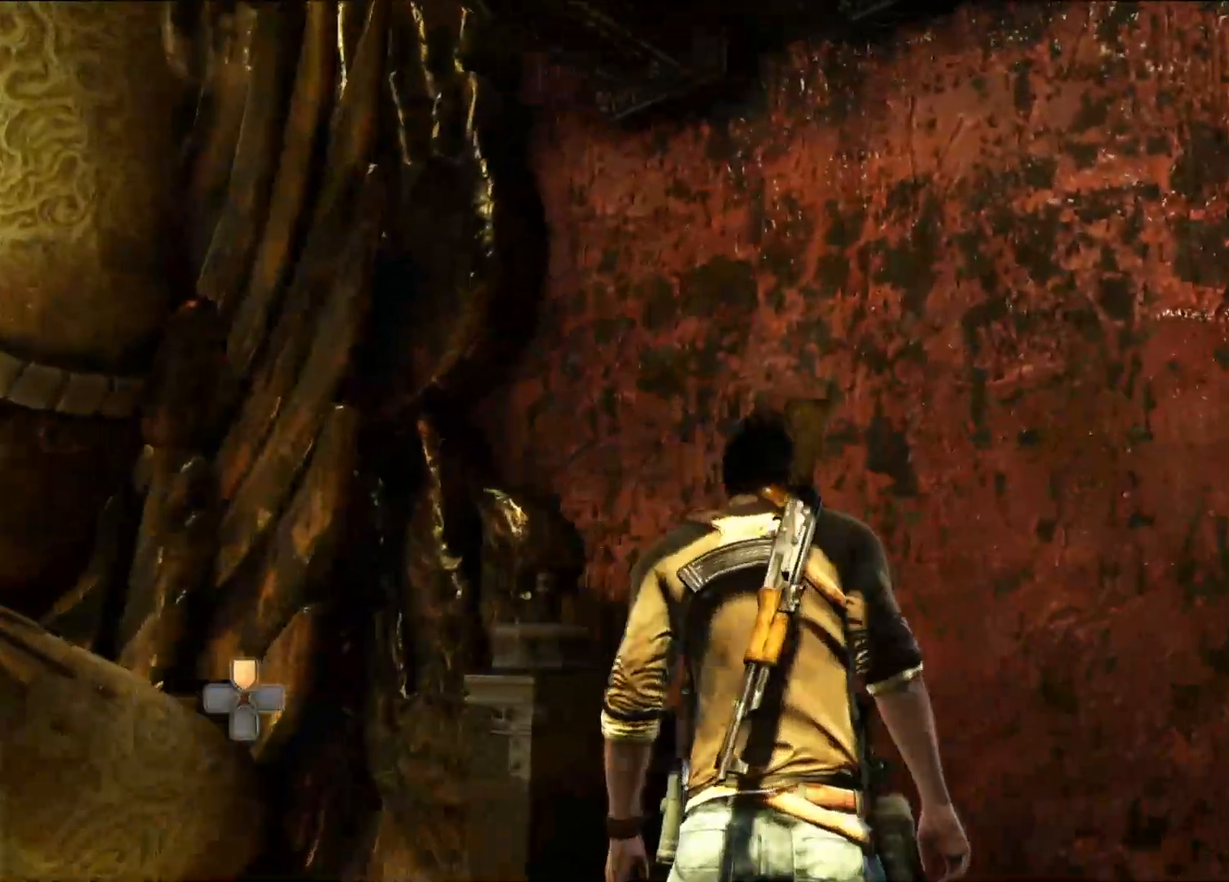
{"buttons": [], "left_stick": "center", "right_stick": "right", "events": [[433, "left_stick", "up"], [500, "left_stick", "center"]]}
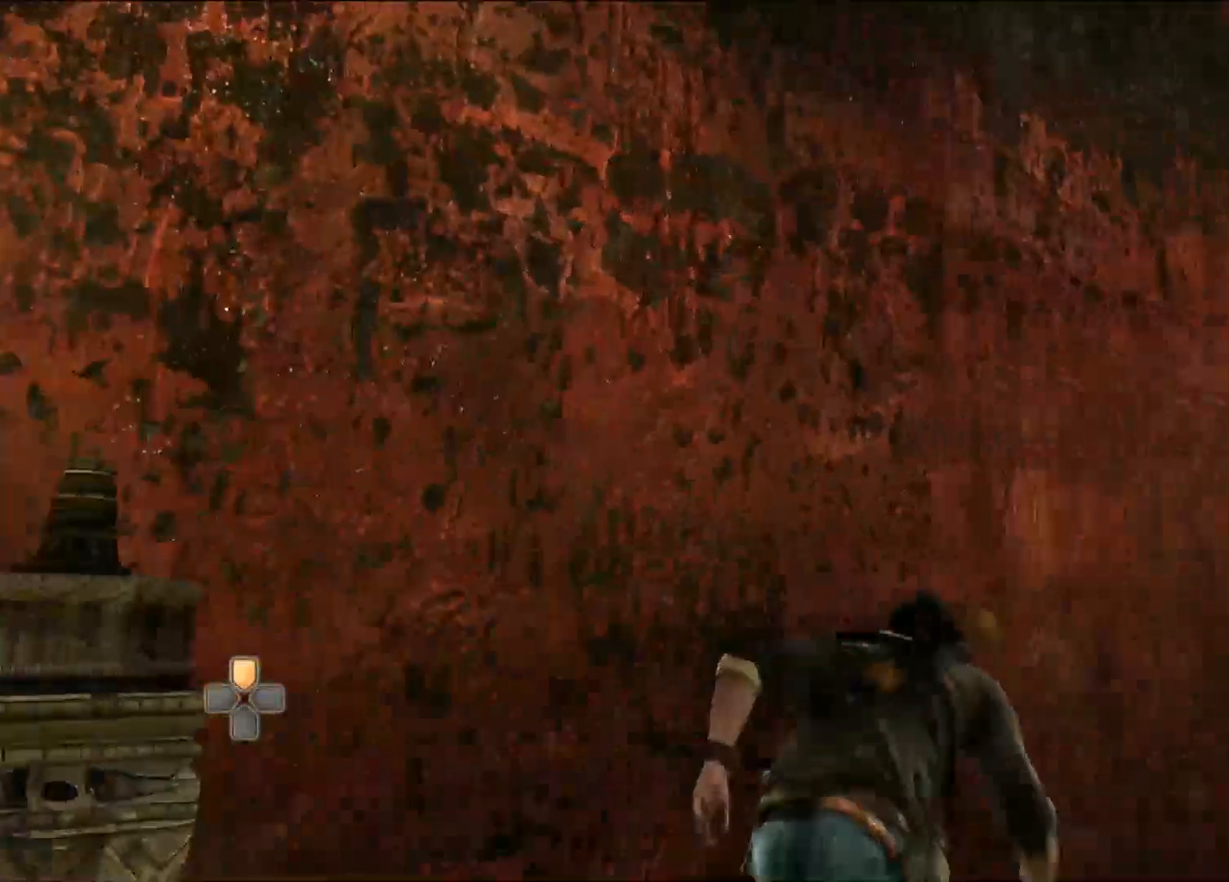
{"buttons": [], "left_stick": "up", "right_stick": "center", "events": [[183, "right_stick", "down-right"], [333, "left_stick", "up"], [383, "right_stick", "down-left"], [483, "right_stick", "center"]]}
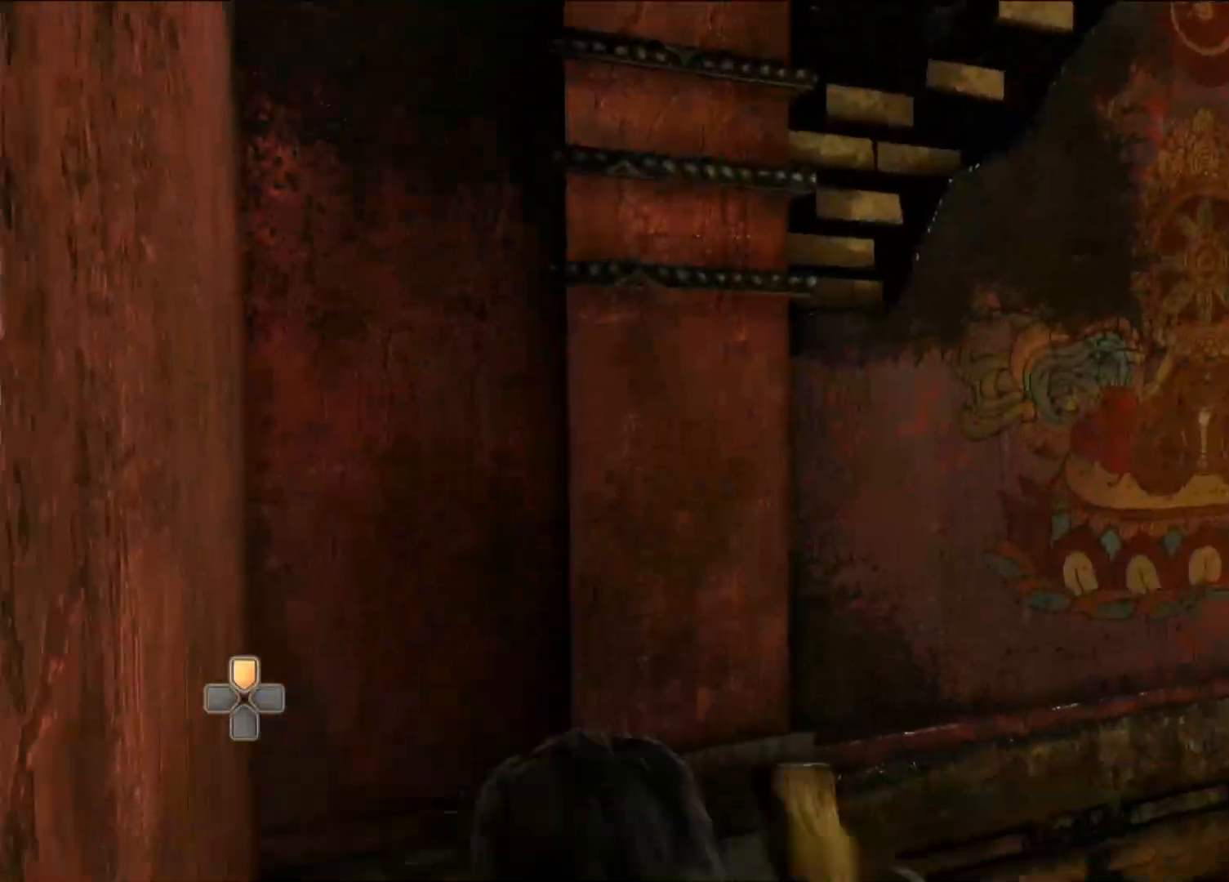
{"buttons": [], "left_stick": "up-right", "right_stick": "center", "events": [[33, "left_stick", "up-left"], [100, "right_stick", "left"], [333, "left_stick", "center"], [333, "right_stick", "center"], [483, "left_stick", "up-right"]]}
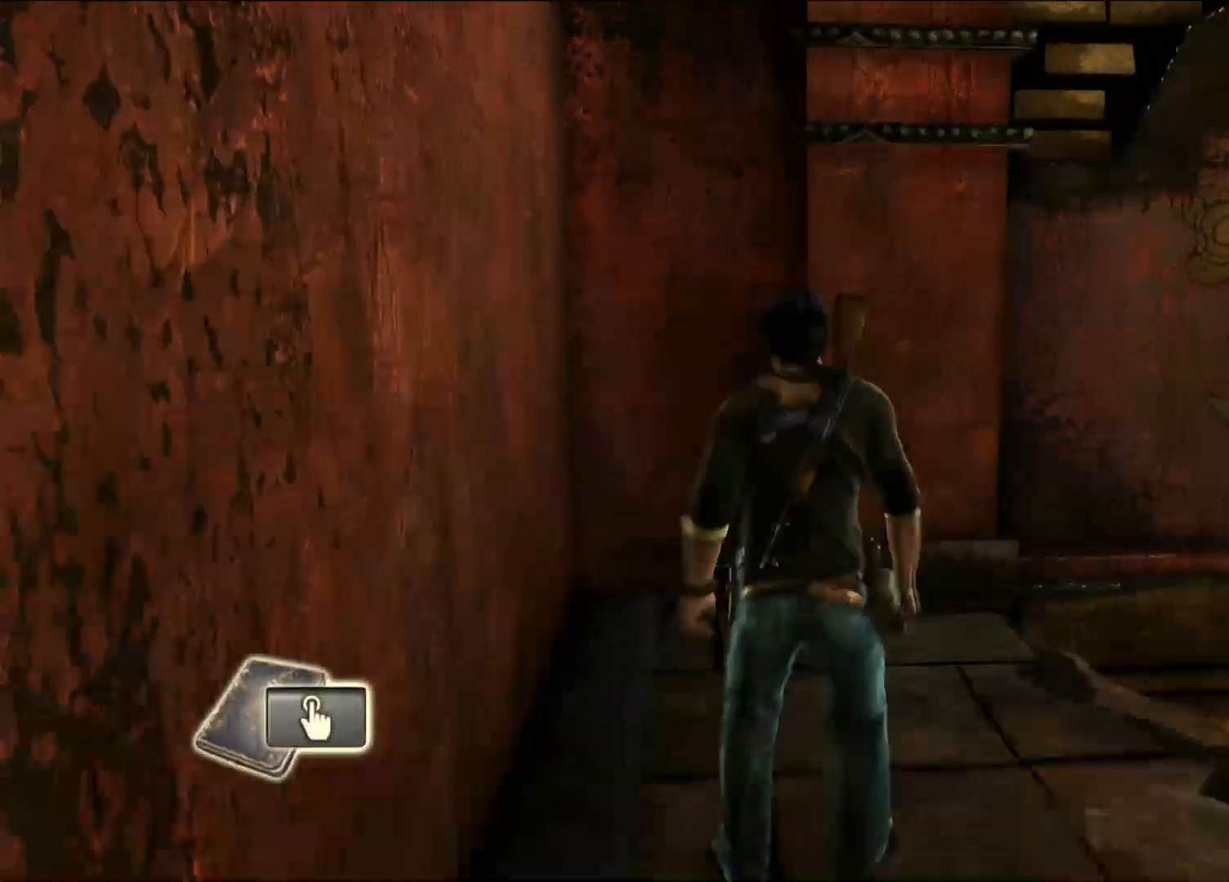
{"buttons": [], "left_stick": "up", "right_stick": "center", "events": [[17, "left_stick", "up"], [83, "right_stick", "up"], [500, "right_stick", "center"]]}
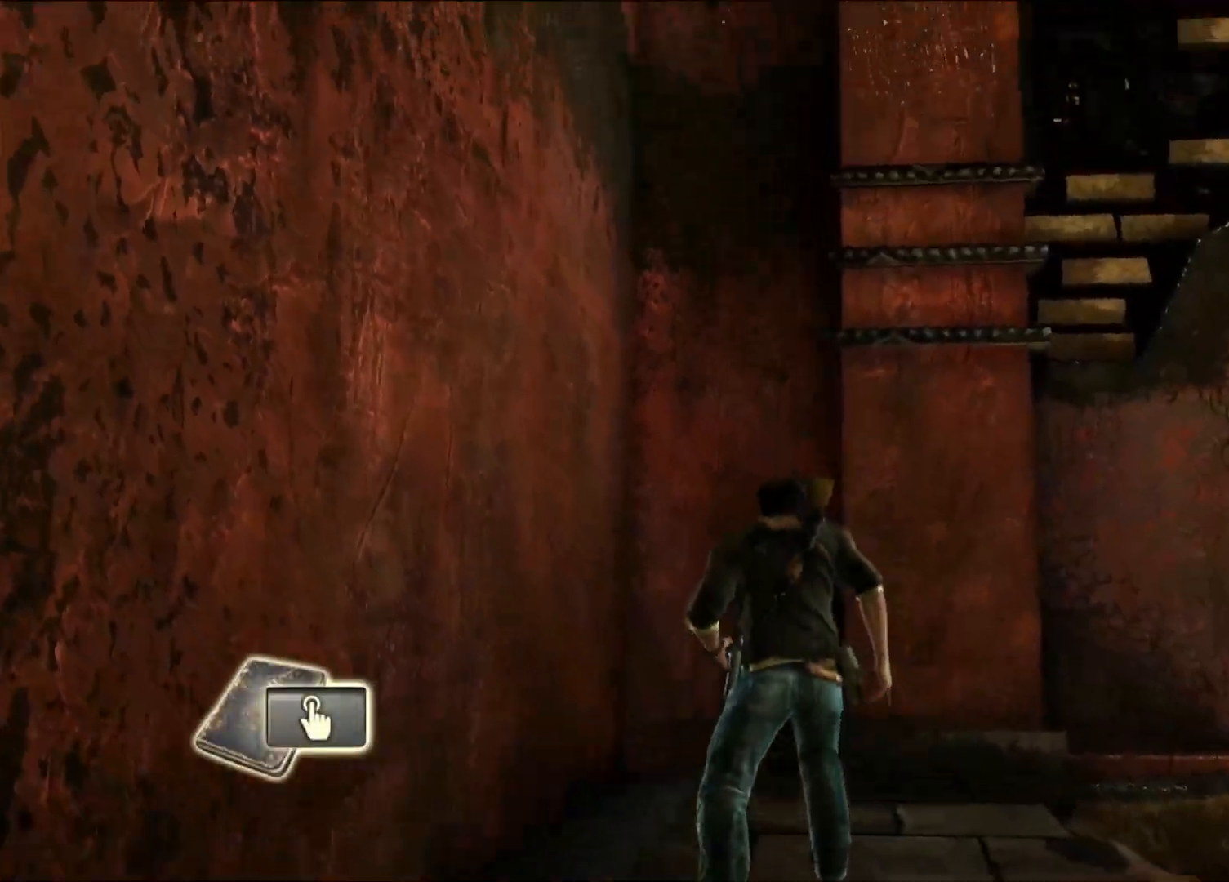
{"buttons": ["CROSS"], "left_stick": "up", "right_stick": "center", "events": [[283, "CROSS", "down"], [433, "CROSS", "up"], [483, "CROSS", "down"]]}
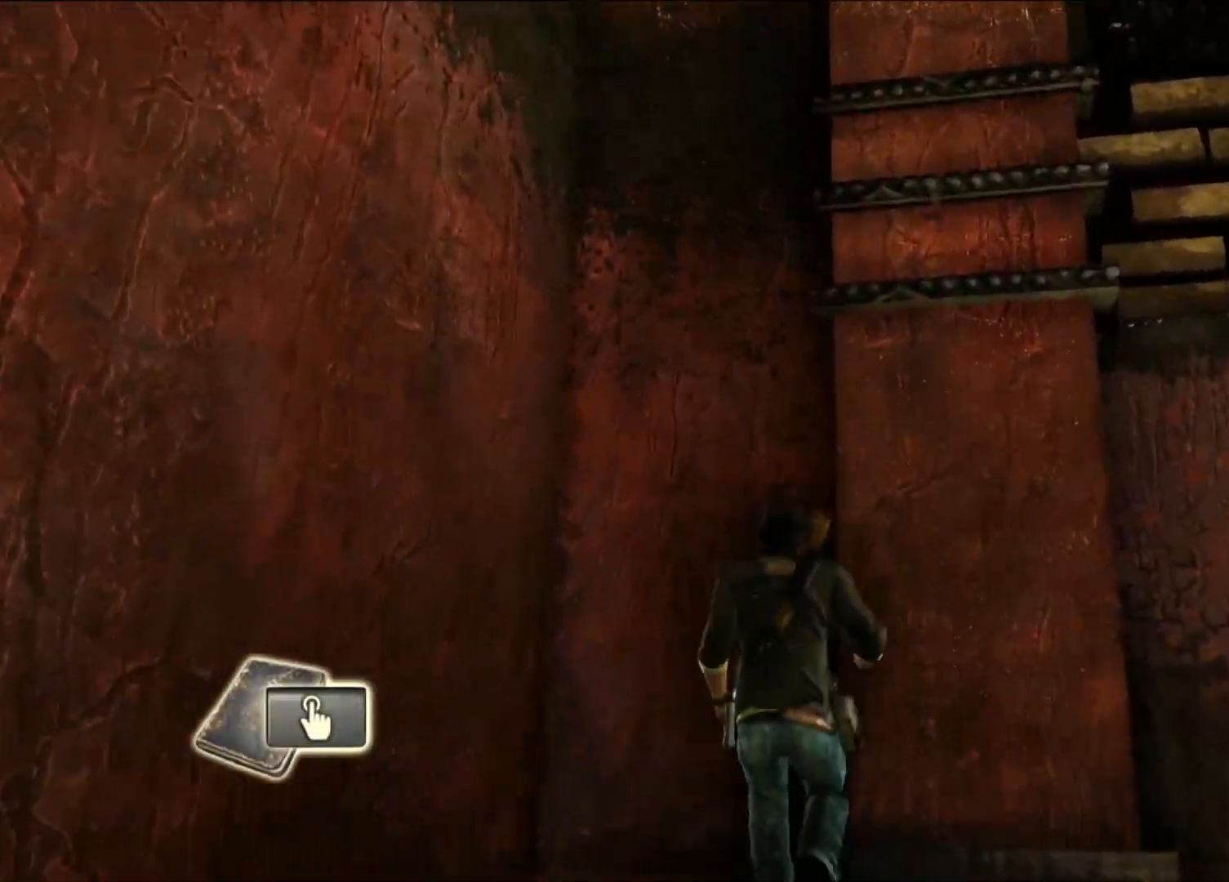
{"buttons": [], "left_stick": "up", "right_stick": "center", "events": [[150, "CROSS", "up"], [233, "CROSS", "down"], [400, "CROSS", "up"]]}
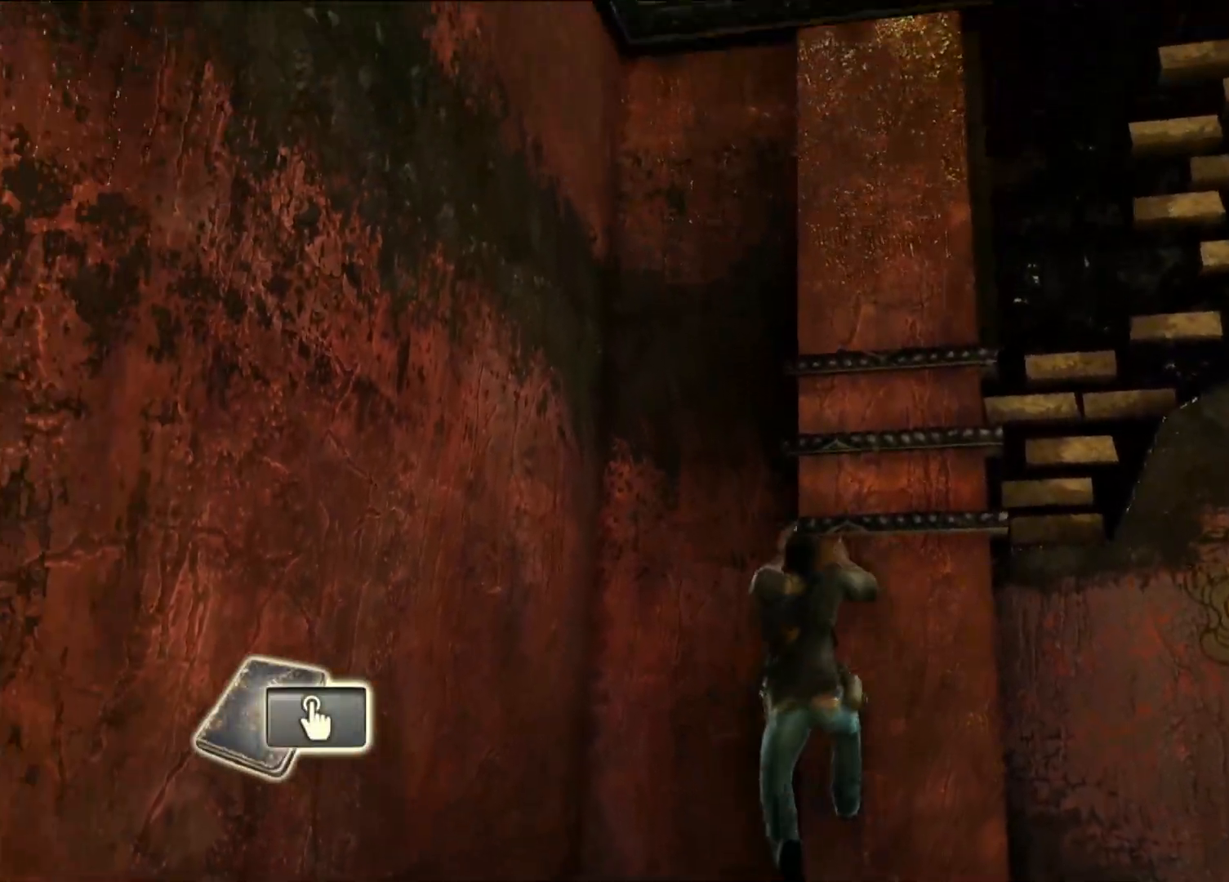
{"buttons": [], "left_stick": "up", "right_stick": "center", "events": [[317, "CROSS", "down"], [467, "CROSS", "up"]]}
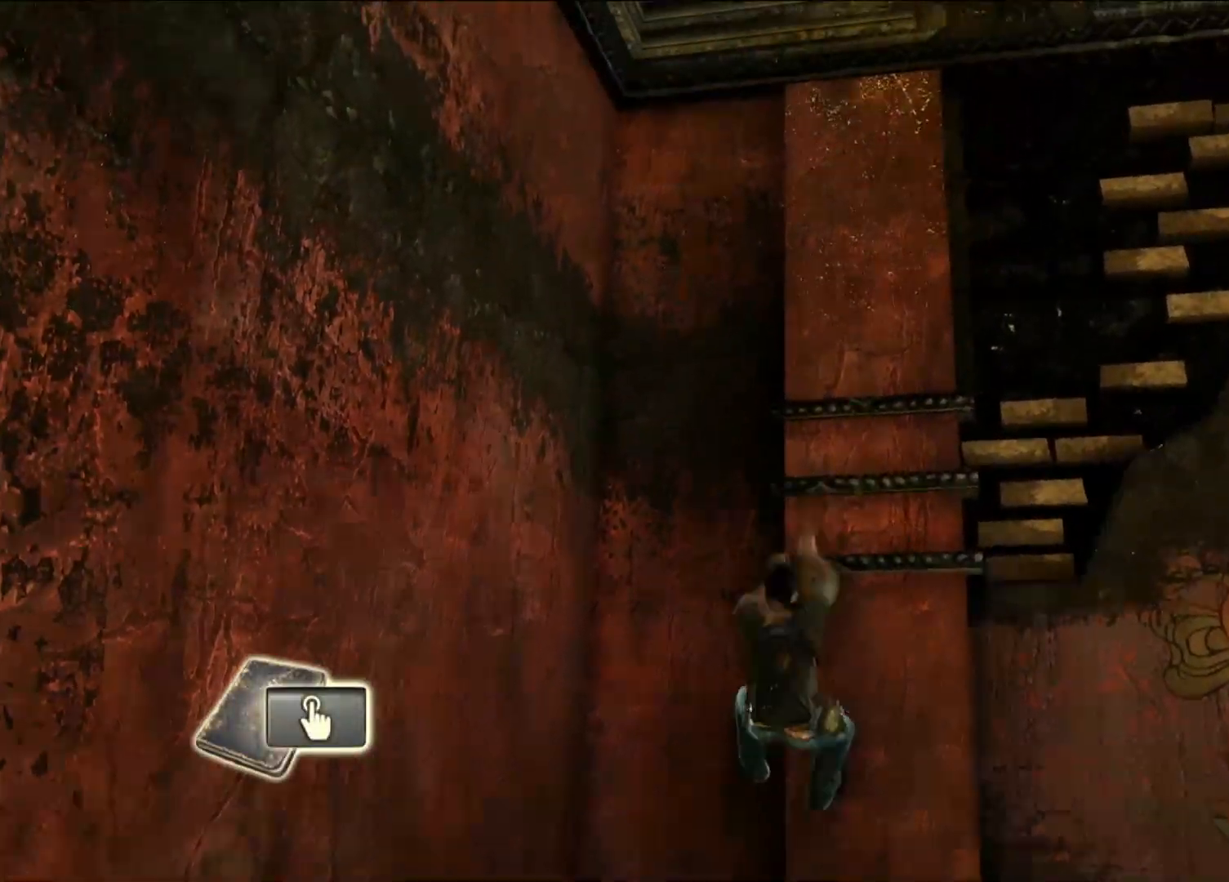
{"buttons": [], "left_stick": "up", "right_stick": "center", "events": [[67, "CROSS", "down"], [217, "CROSS", "up"], [300, "CROSS", "down"], [450, "CROSS", "up"]]}
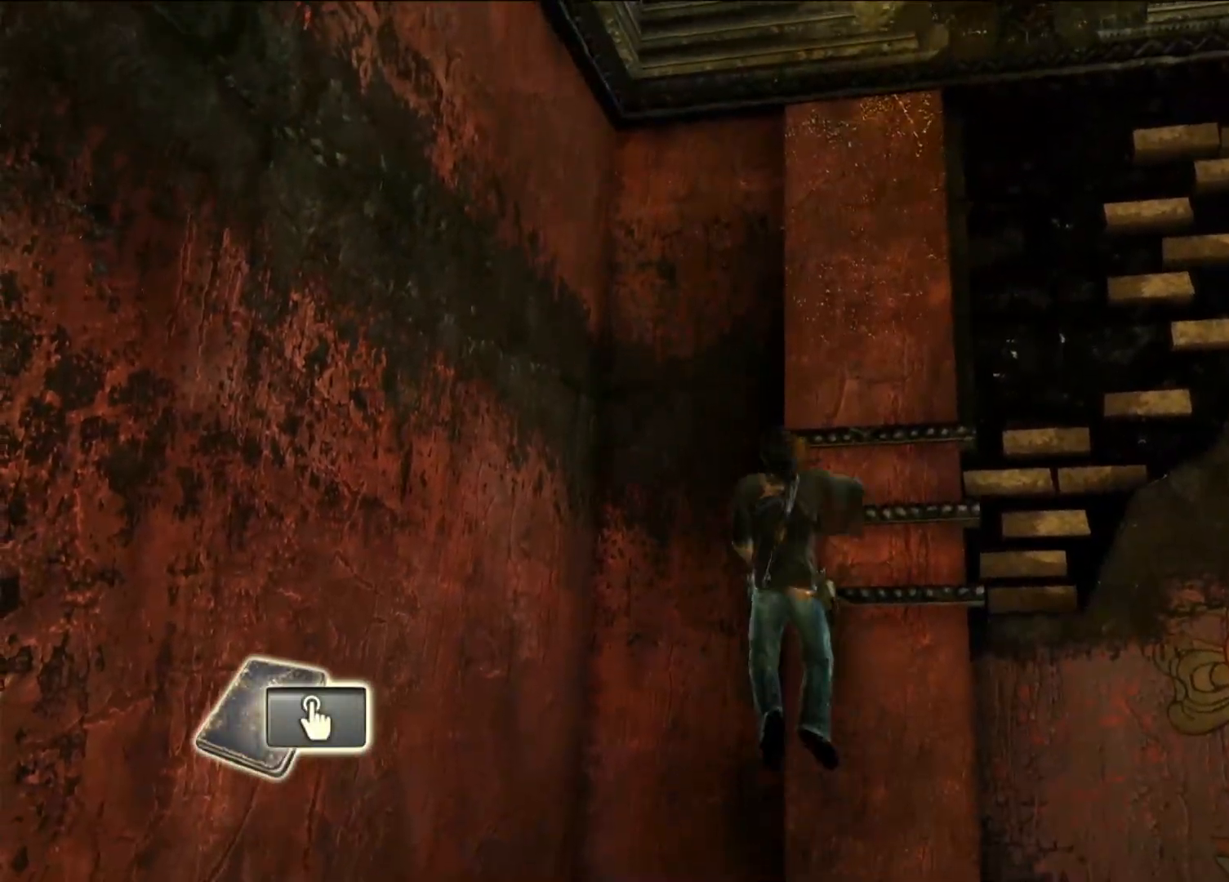
{"buttons": ["CROSS"], "left_stick": "up", "right_stick": "center", "events": [[33, "CROSS", "down"], [183, "CROSS", "up"], [250, "CROSS", "down"], [400, "CROSS", "up"], [467, "CROSS", "down"]]}
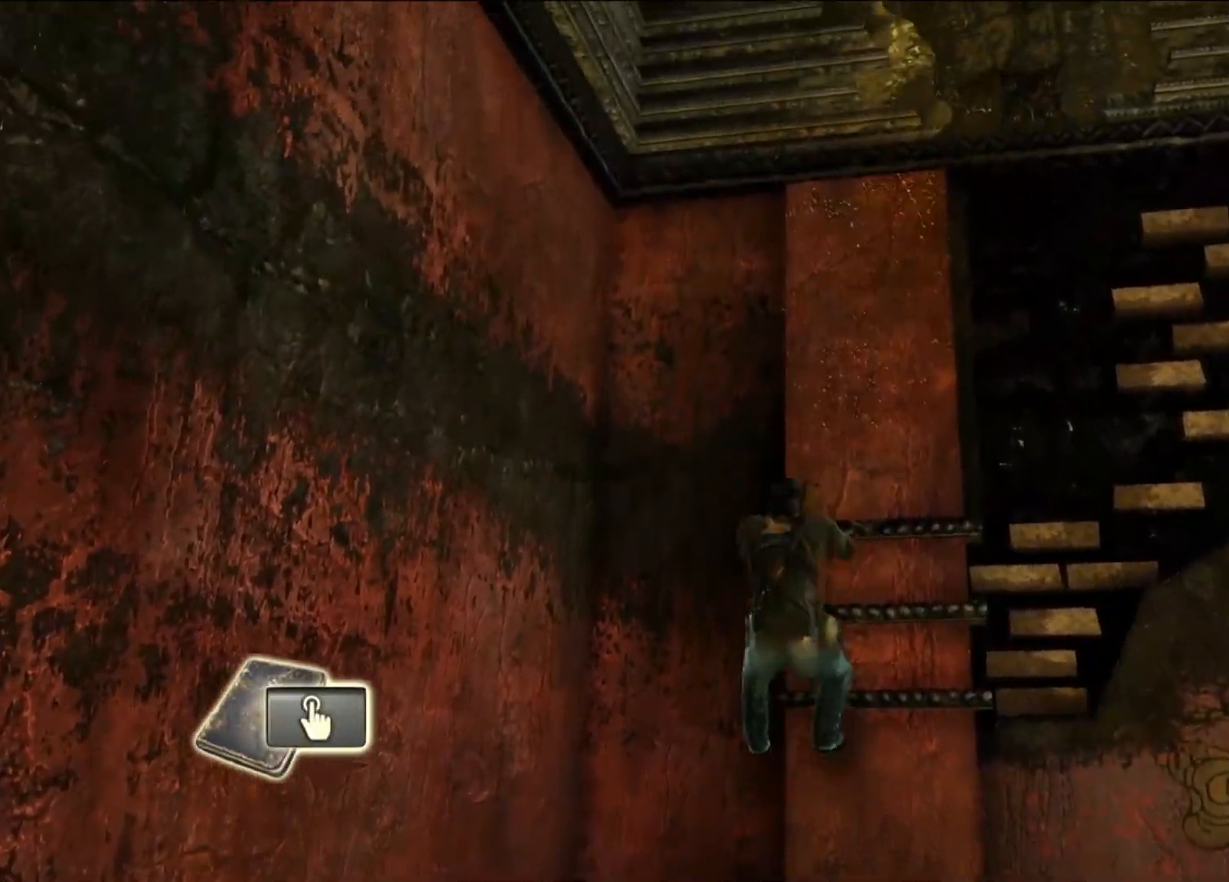
{"buttons": [], "left_stick": "up", "right_stick": "left", "events": [[167, "CROSS", "up"], [483, "right_stick", "left"]]}
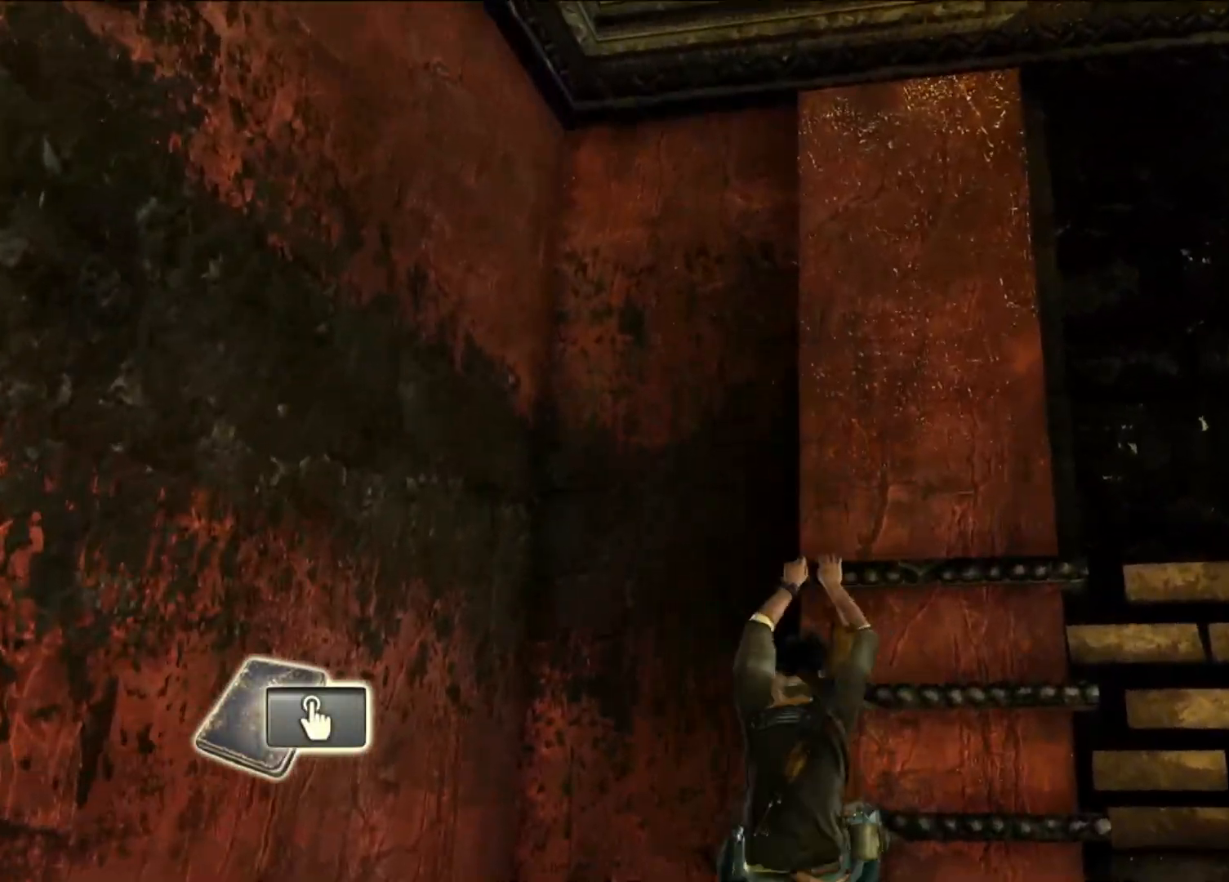
{"buttons": [], "left_stick": "center", "right_stick": "left", "events": [[167, "left_stick", "up-left"], [267, "left_stick", "center"]]}
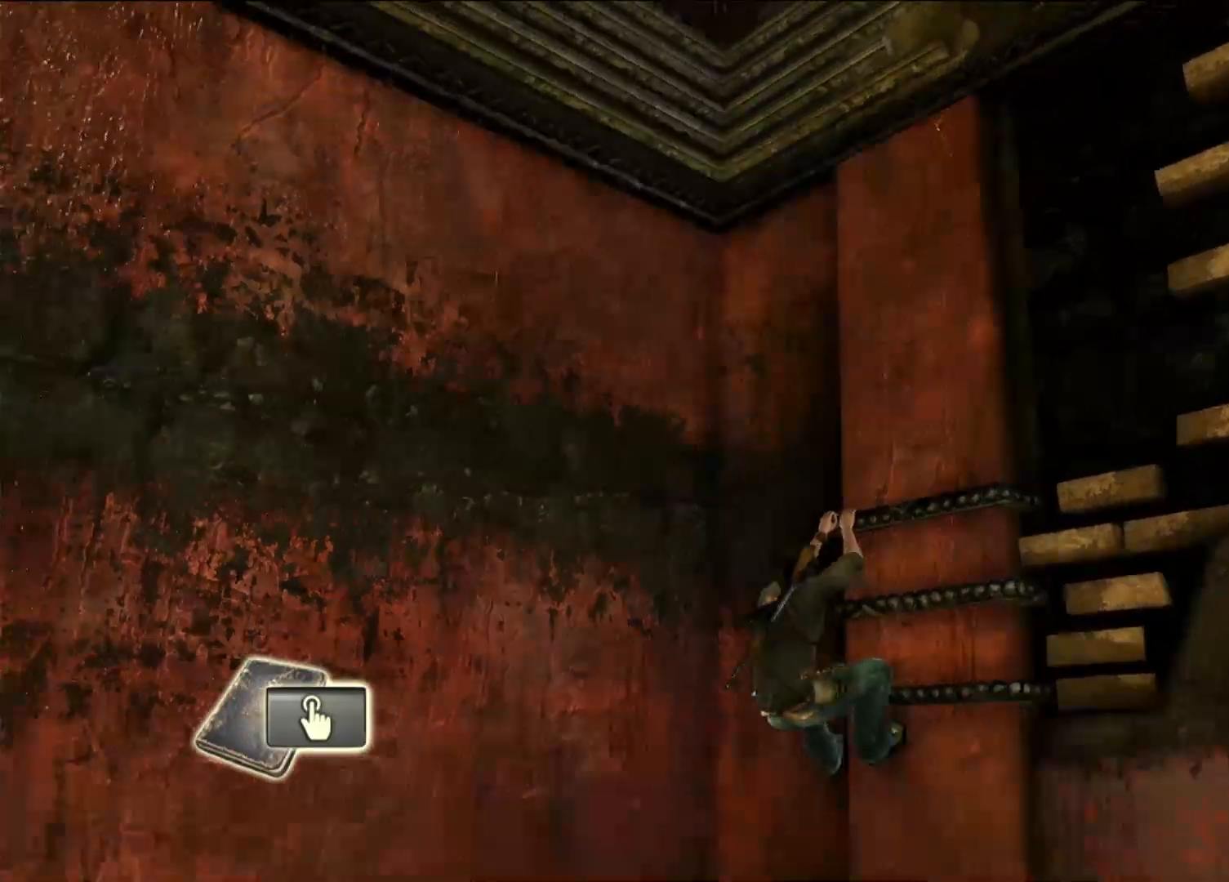
{"buttons": [], "left_stick": "up-left", "right_stick": "center", "events": [[150, "left_stick", "up-left"], [200, "right_stick", "center"]]}
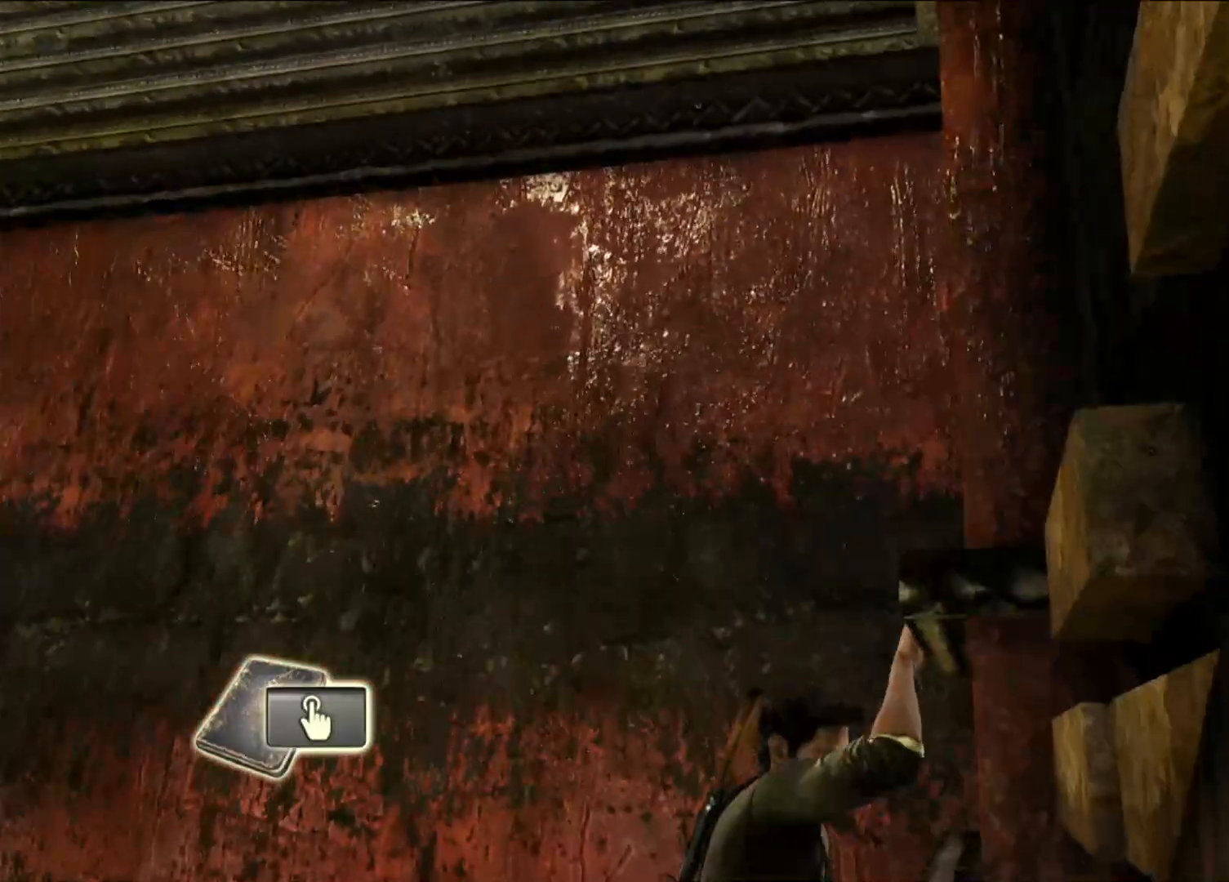
{"buttons": [], "left_stick": "center", "right_stick": "down-left", "events": [[33, "right_stick", "left"], [450, "right_stick", "down-left"], [467, "left_stick", "center"]]}
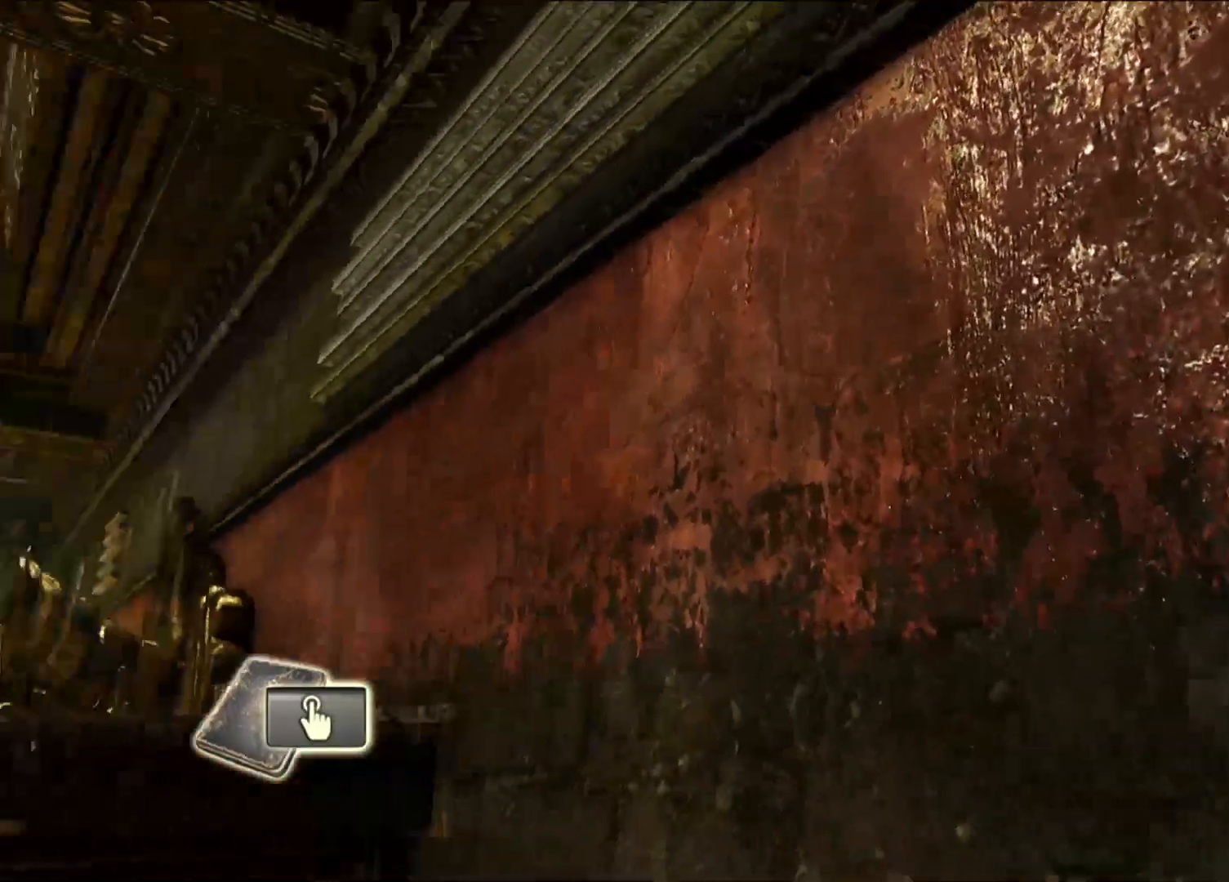
{"buttons": [], "left_stick": "center", "right_stick": "center", "events": [[200, "right_stick", "center"]]}
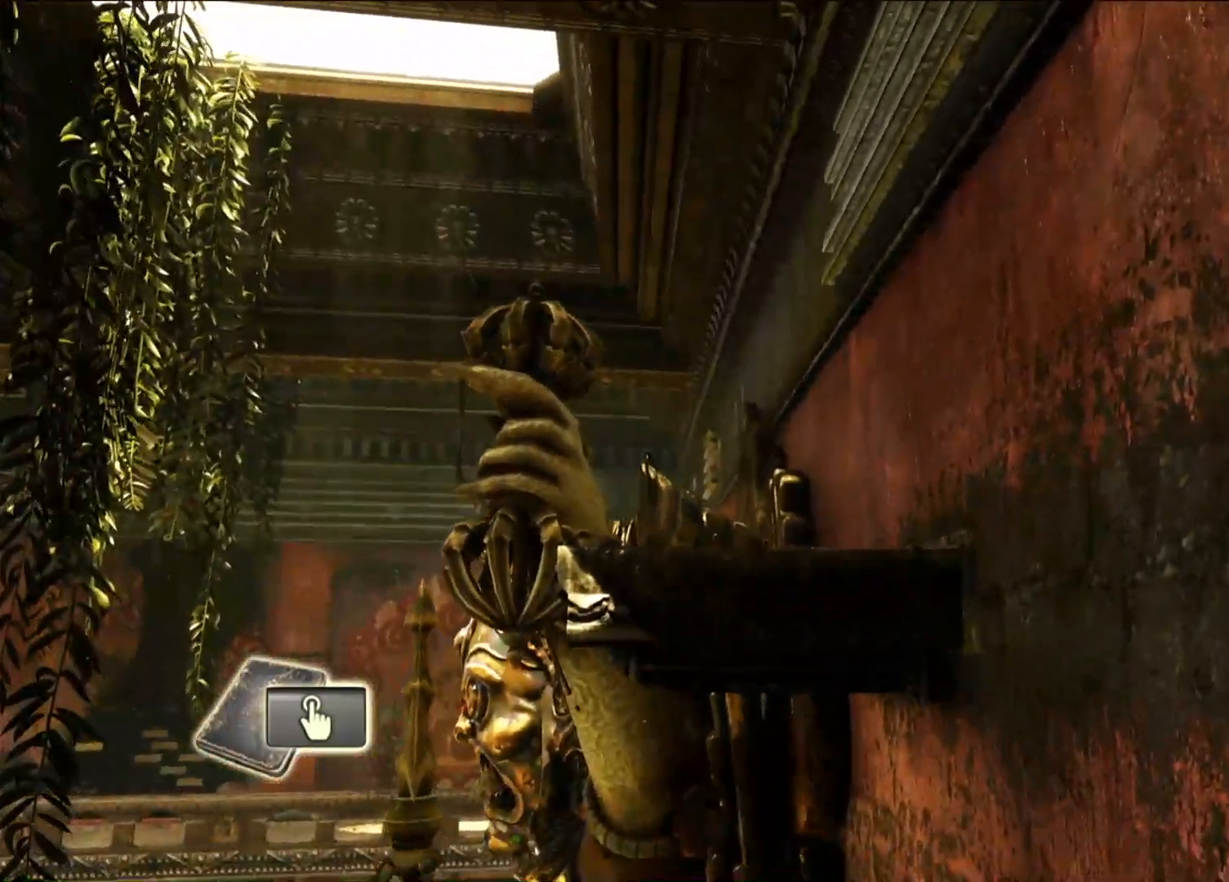
{"buttons": [], "left_stick": "up-left", "right_stick": "center", "events": [[217, "right_stick", "down-right"], [250, "left_stick", "up"], [450, "left_stick", "up-left"], [500, "right_stick", "center"]]}
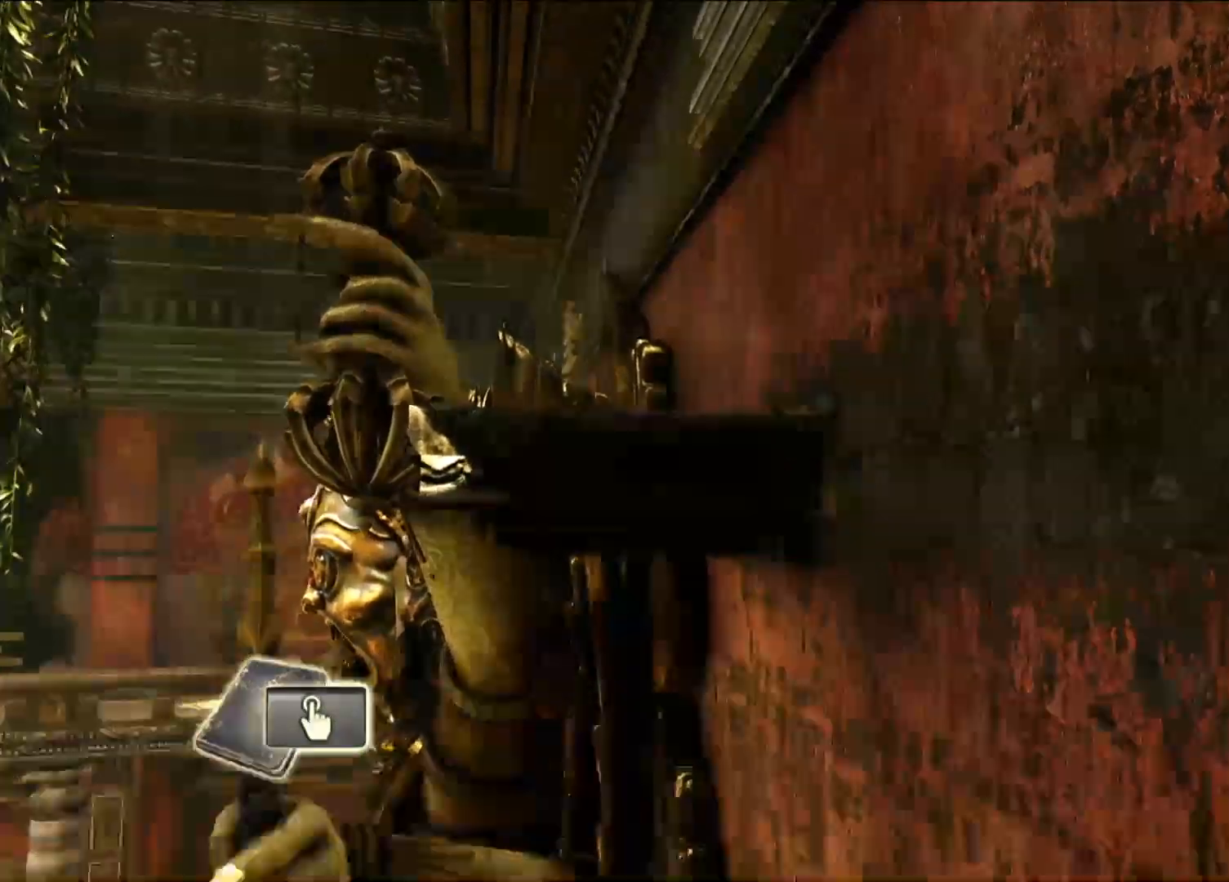
{"buttons": [], "left_stick": "up-left", "right_stick": "center", "events": []}
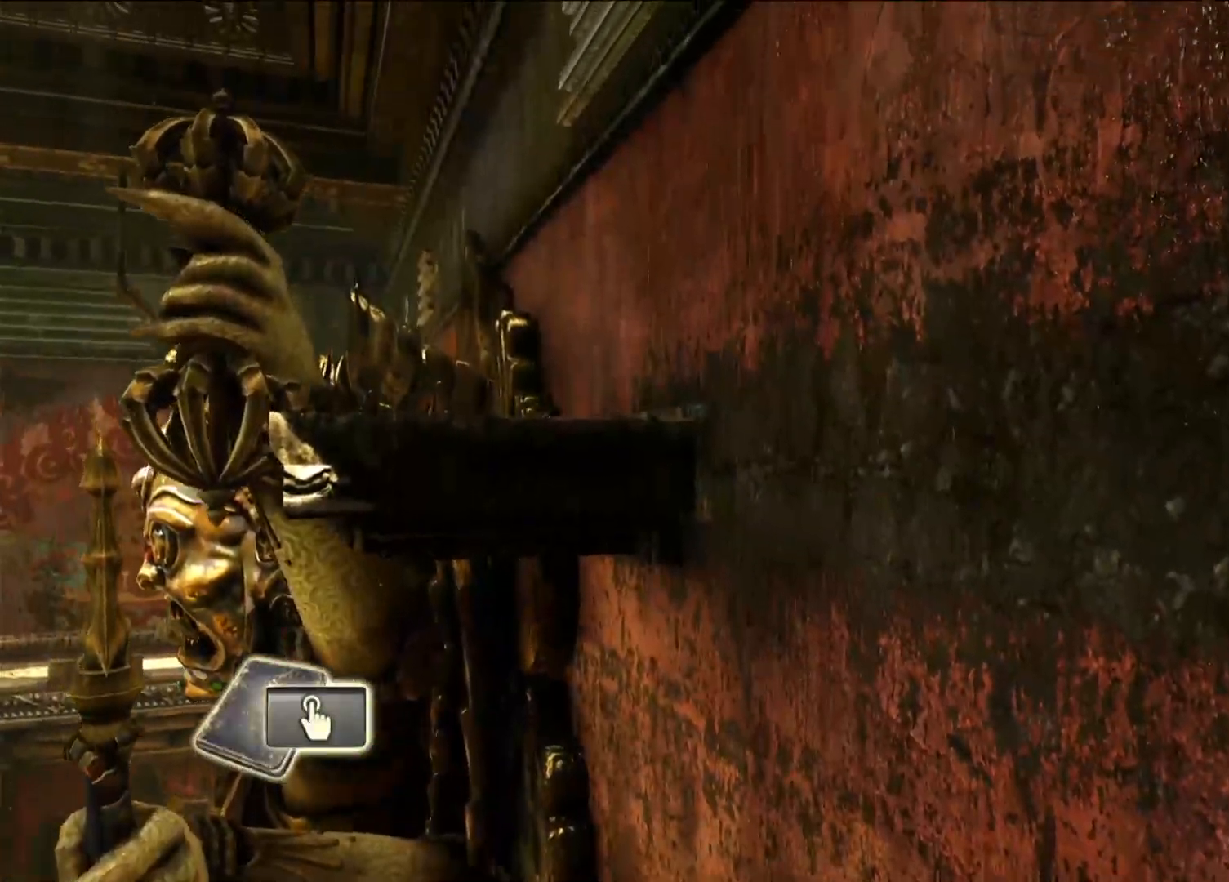
{"buttons": [], "left_stick": "left", "right_stick": "down-right", "events": [[83, "left_stick", "left"], [400, "right_stick", "down-right"]]}
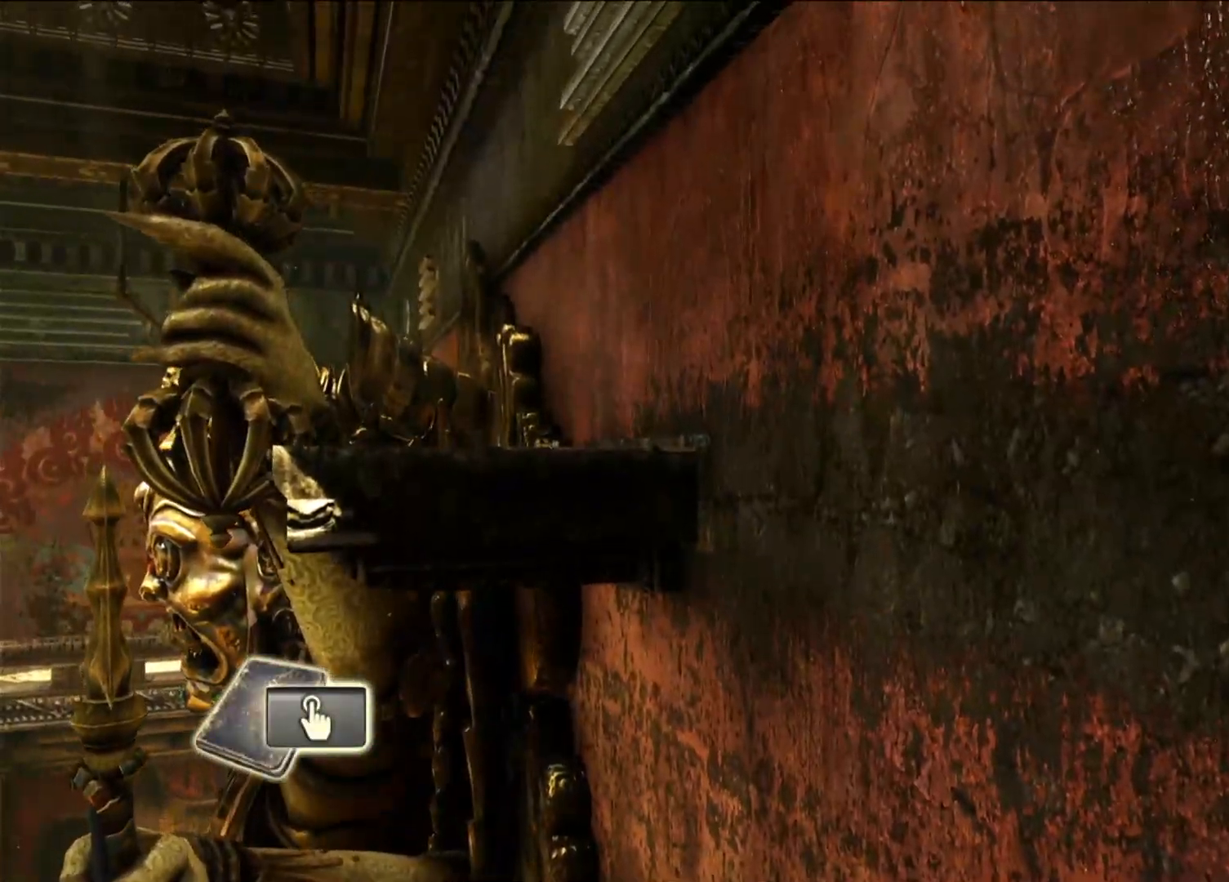
{"buttons": [], "left_stick": "center", "right_stick": "down-right", "events": [[17, "left_stick", "center"]]}
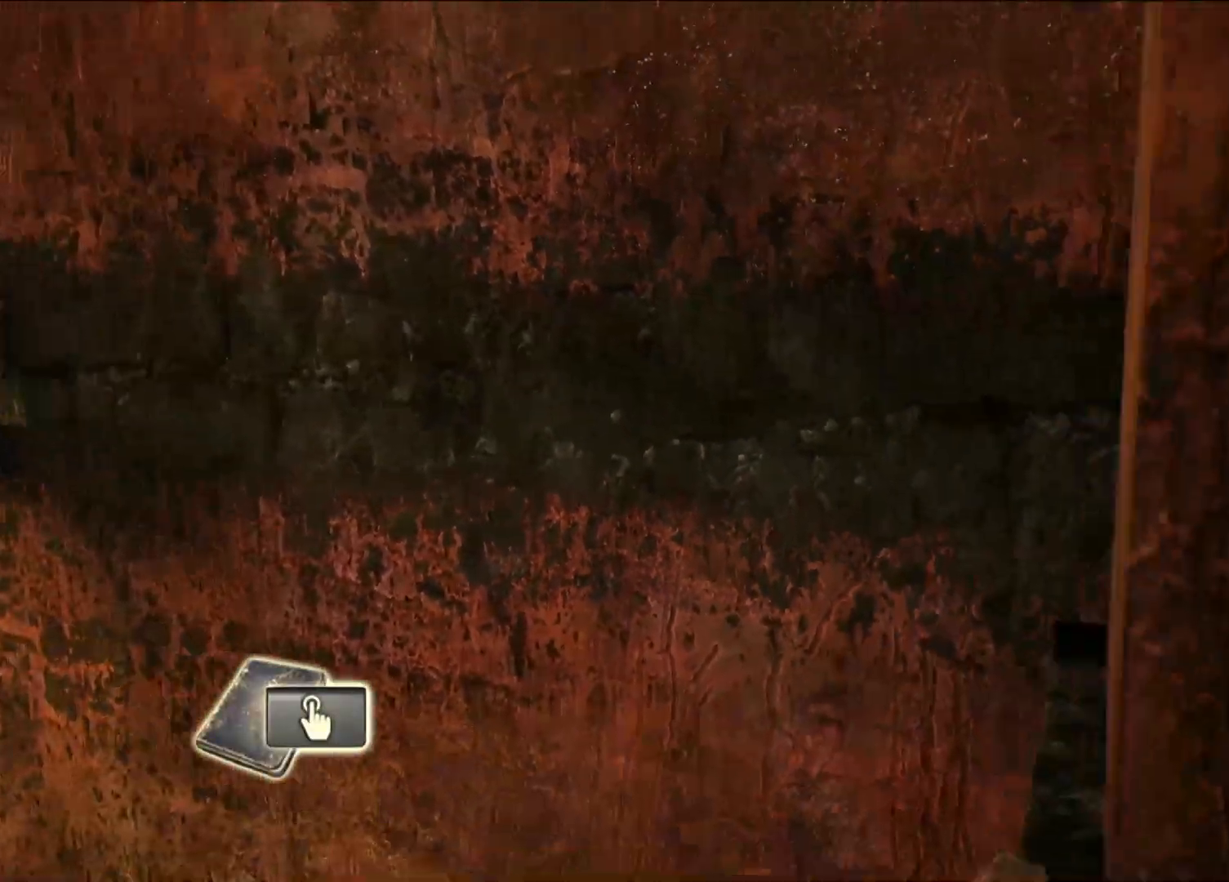
{"buttons": [], "left_stick": "left", "right_stick": "center", "events": [[100, "right_stick", "down-left"], [200, "right_stick", "center"], [267, "left_stick", "left"]]}
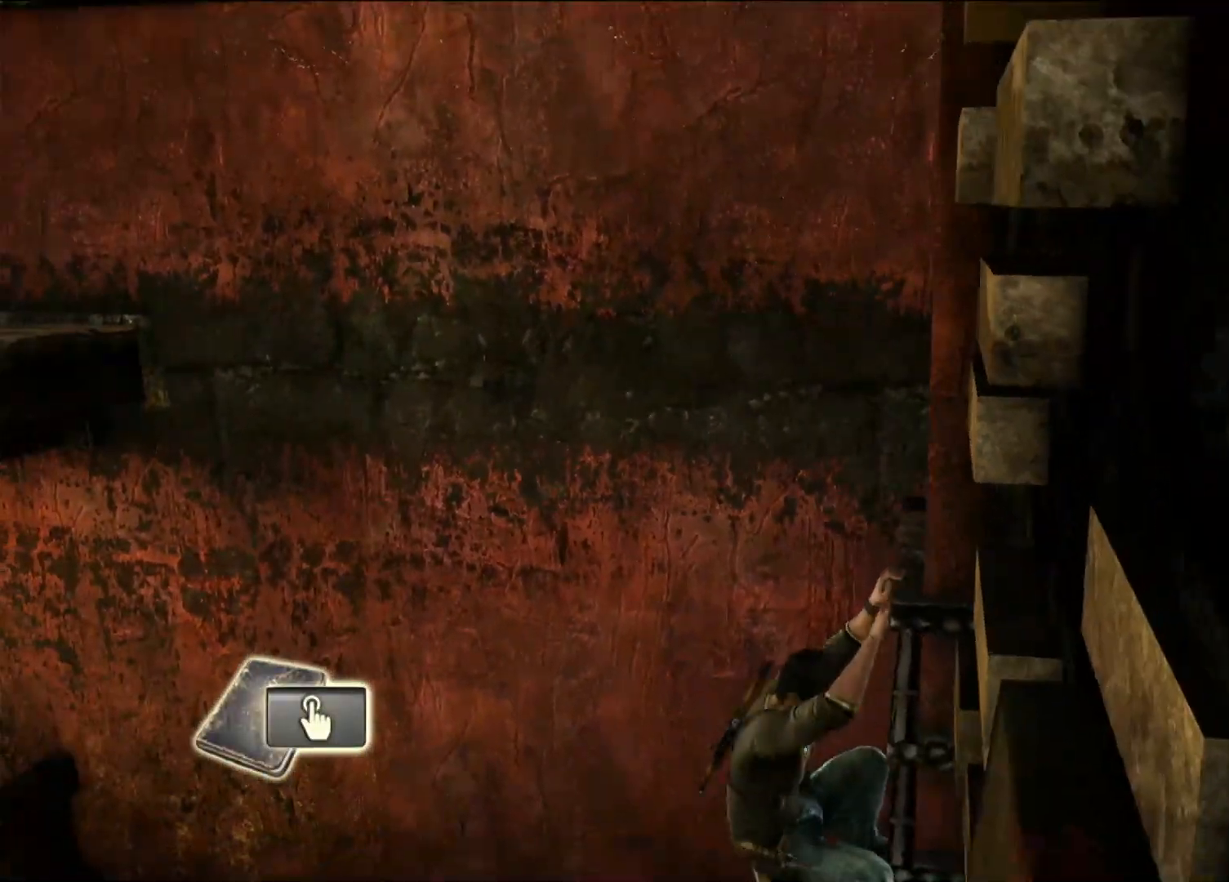
{"buttons": ["CROSS"], "left_stick": "left", "right_stick": "center", "events": [[483, "CROSS", "down"]]}
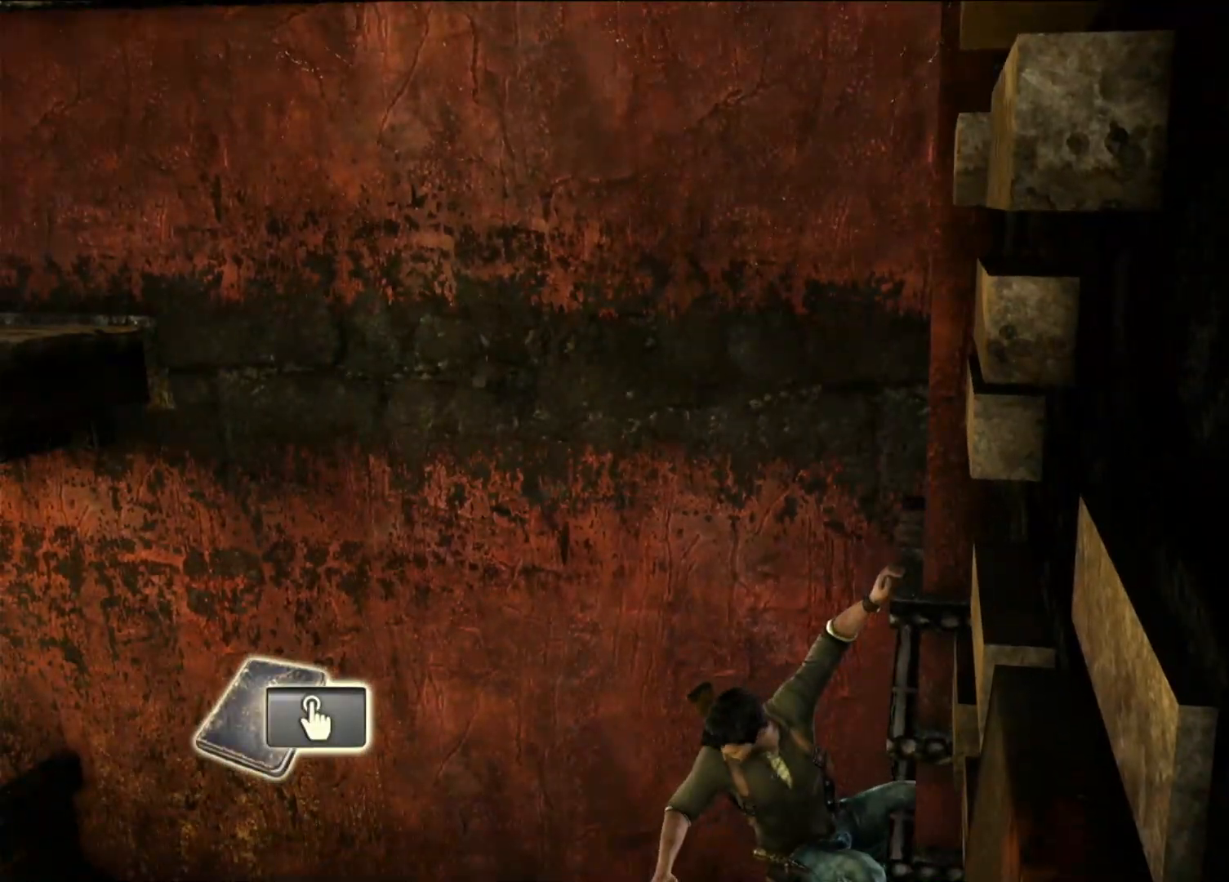
{"buttons": ["CROSS"], "left_stick": "left", "right_stick": "center", "events": [[150, "CROSS", "up"], [233, "CROSS", "down"], [417, "CROSS", "up"], [483, "CROSS", "down"]]}